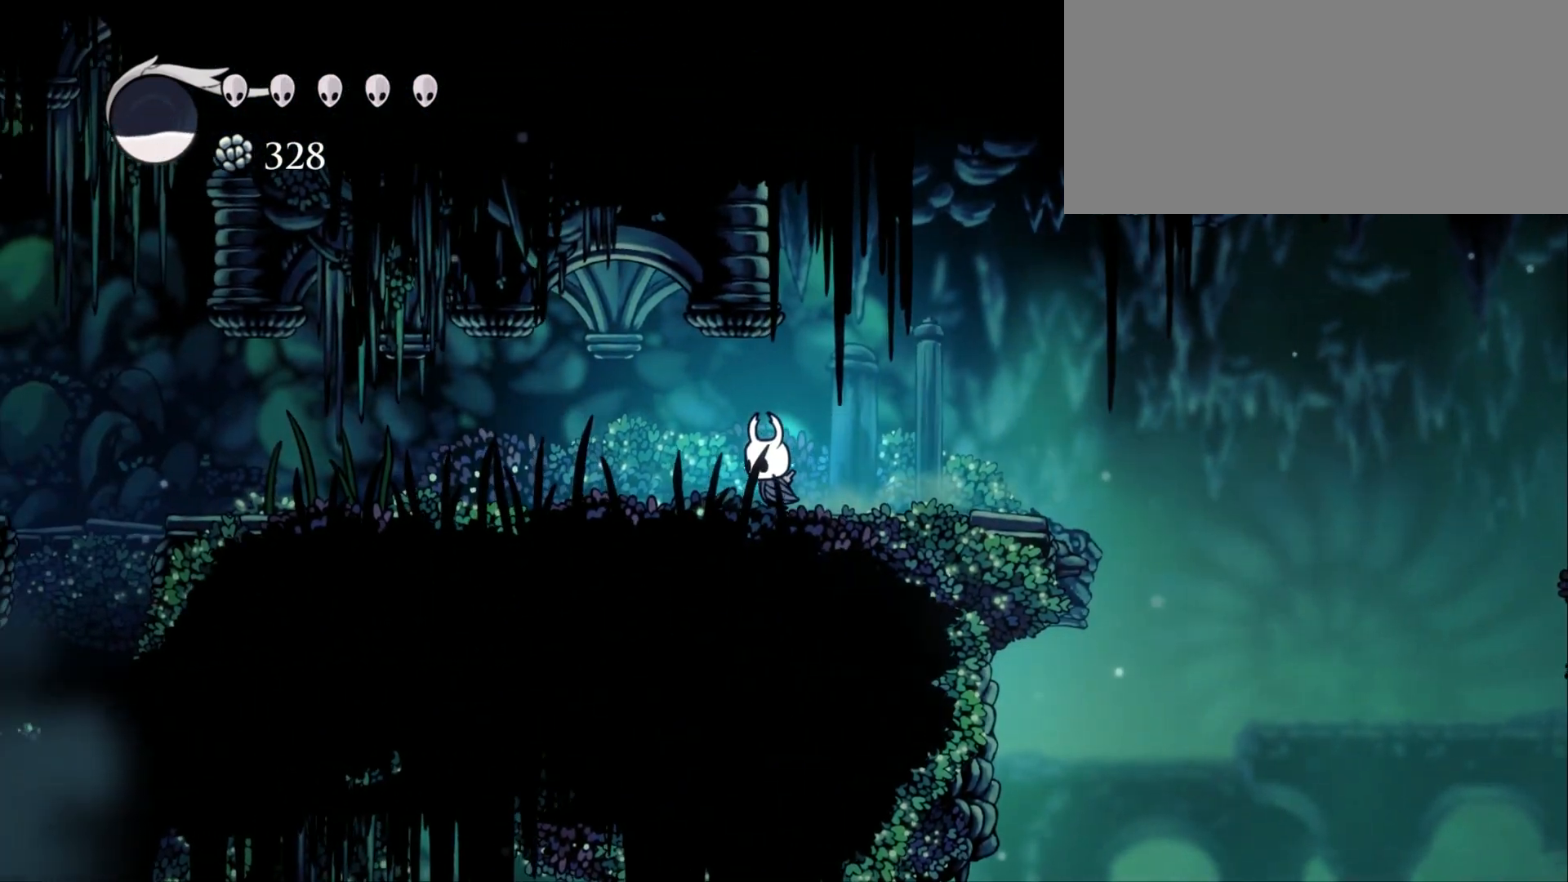
Gameplay with keyboard; each line is a JSON object with the keys held at the frame after it. "events" lists presses ("down") and releases ("up") of "cdash", "dash", "down", "dream", "focus", "inventory", "jump", "left", "magic", "menu", "nail", "right" and "up" between this image and that frame as [ms after this image, input, new state], when the widget could be followed in between. No other keys are recorded. Mouse input is not recorded. Key names are as the overlay labels them; some are game actions (e.g. jump) rather than physical keys.
{"keys": ["left"], "events": []}
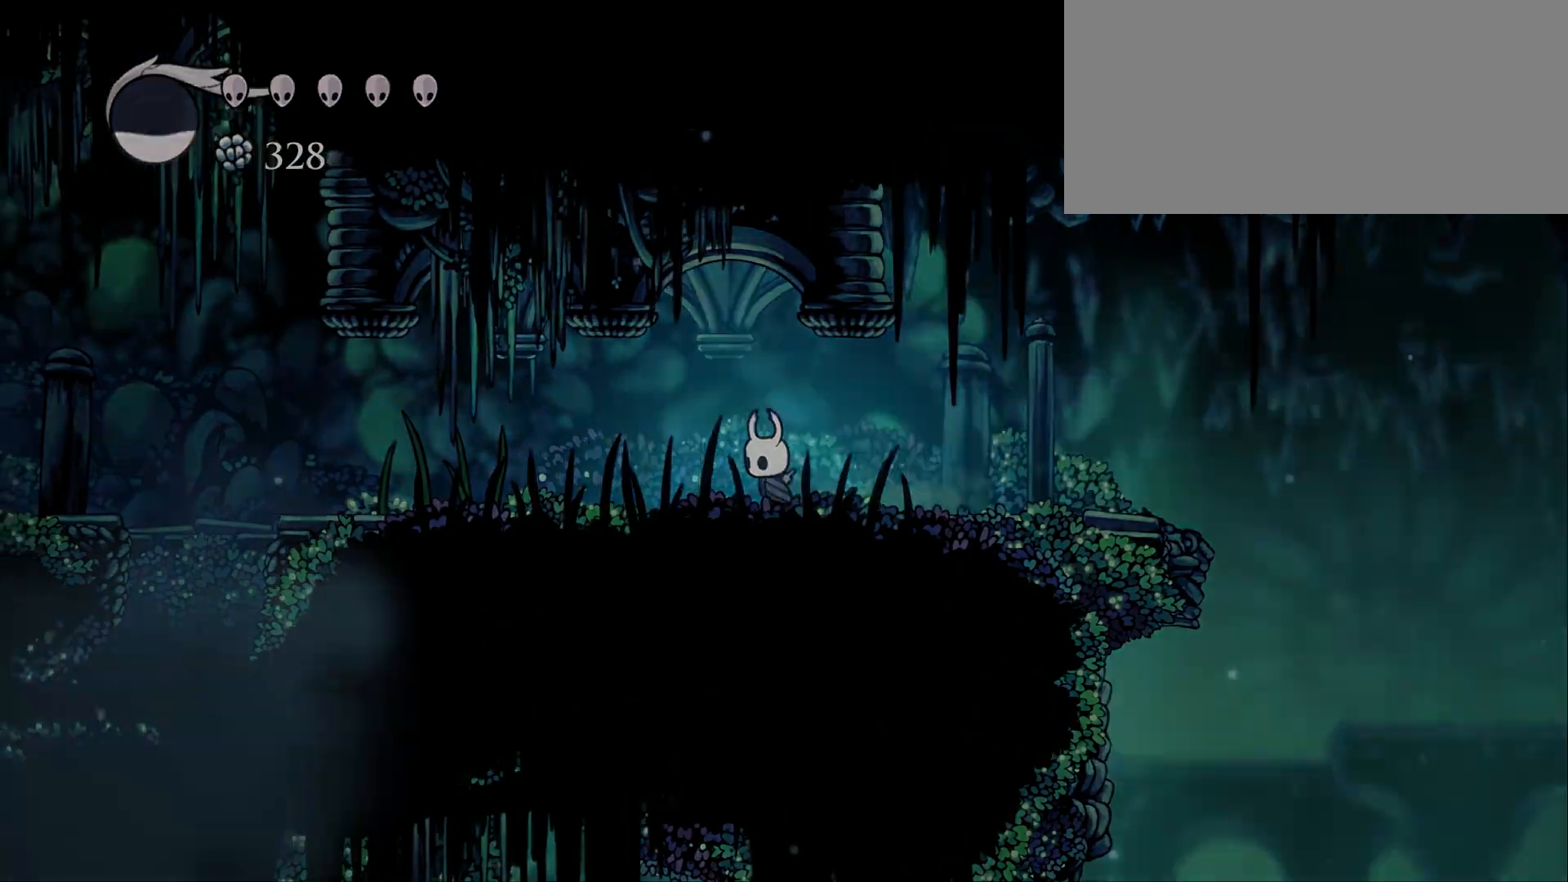
{"keys": ["left"]}
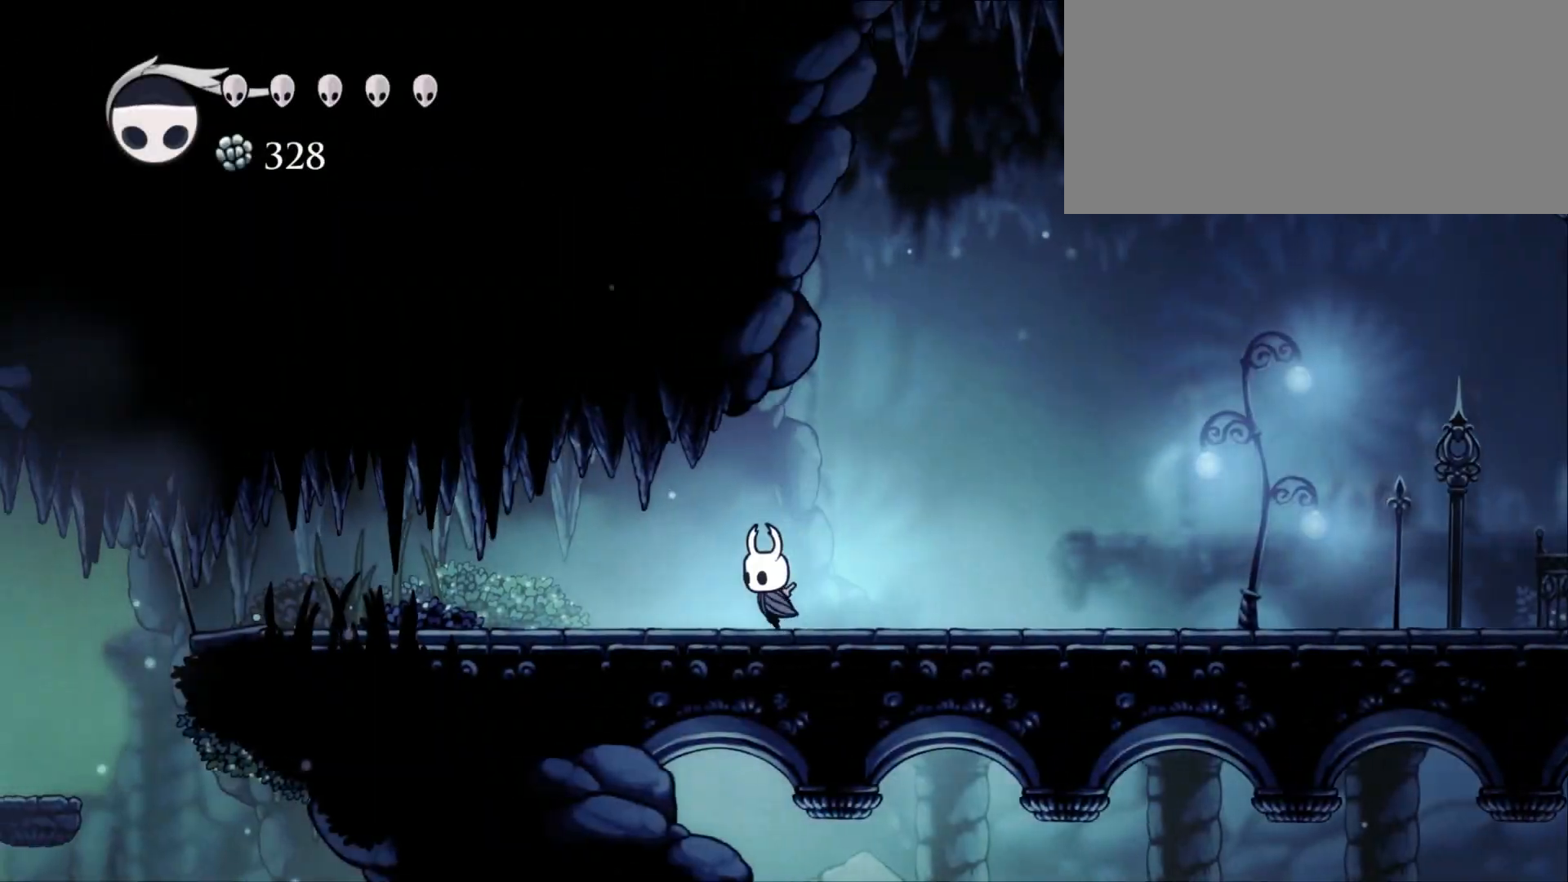
{"keys": ["left"], "events": []}
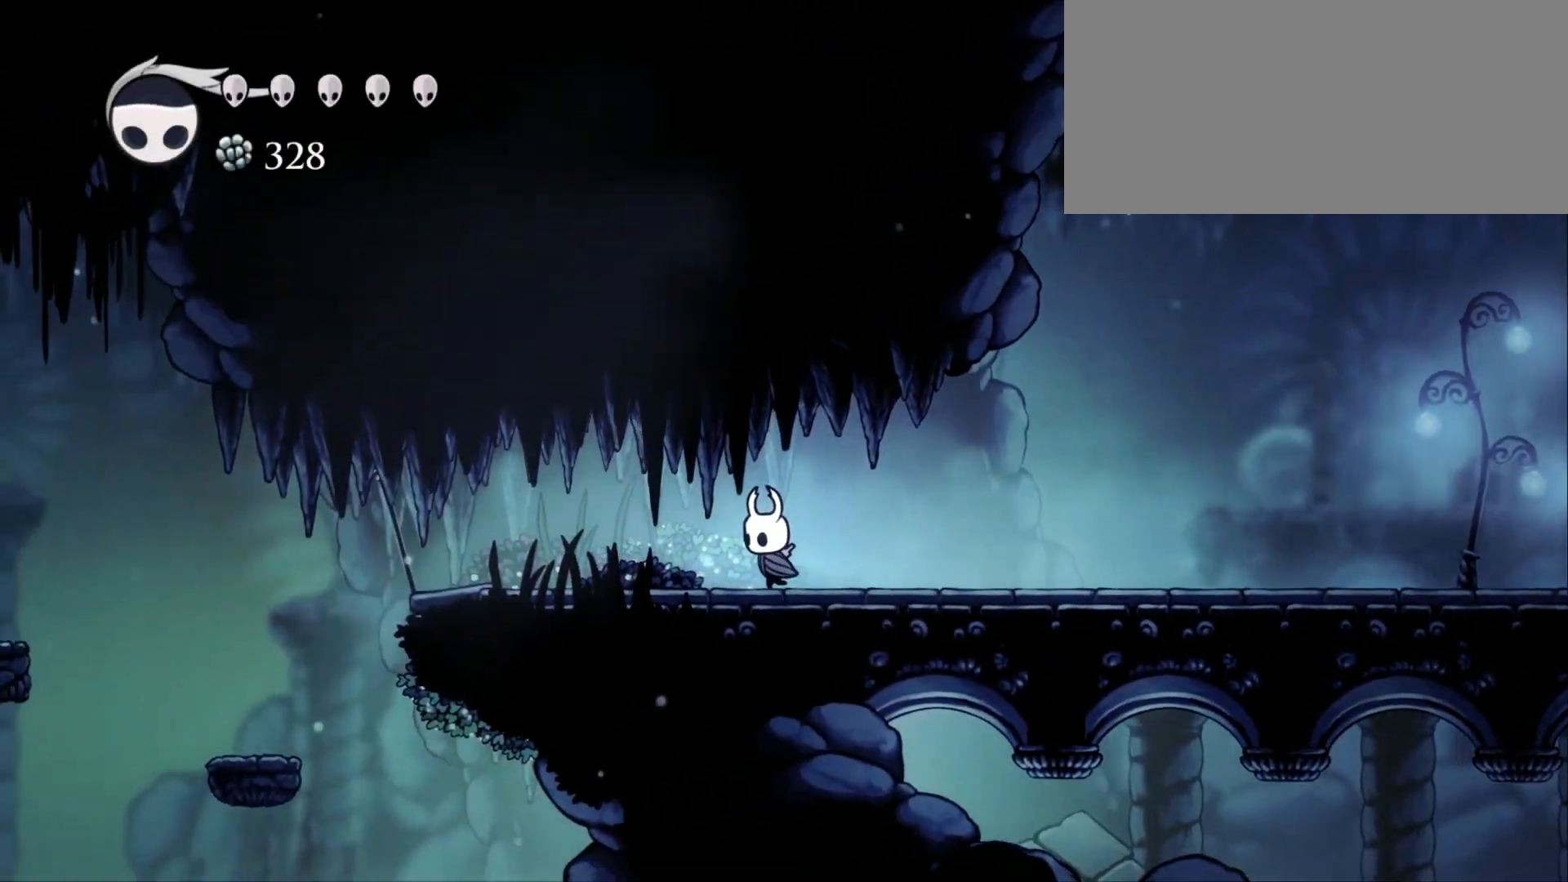
{"keys": ["left"], "events": []}
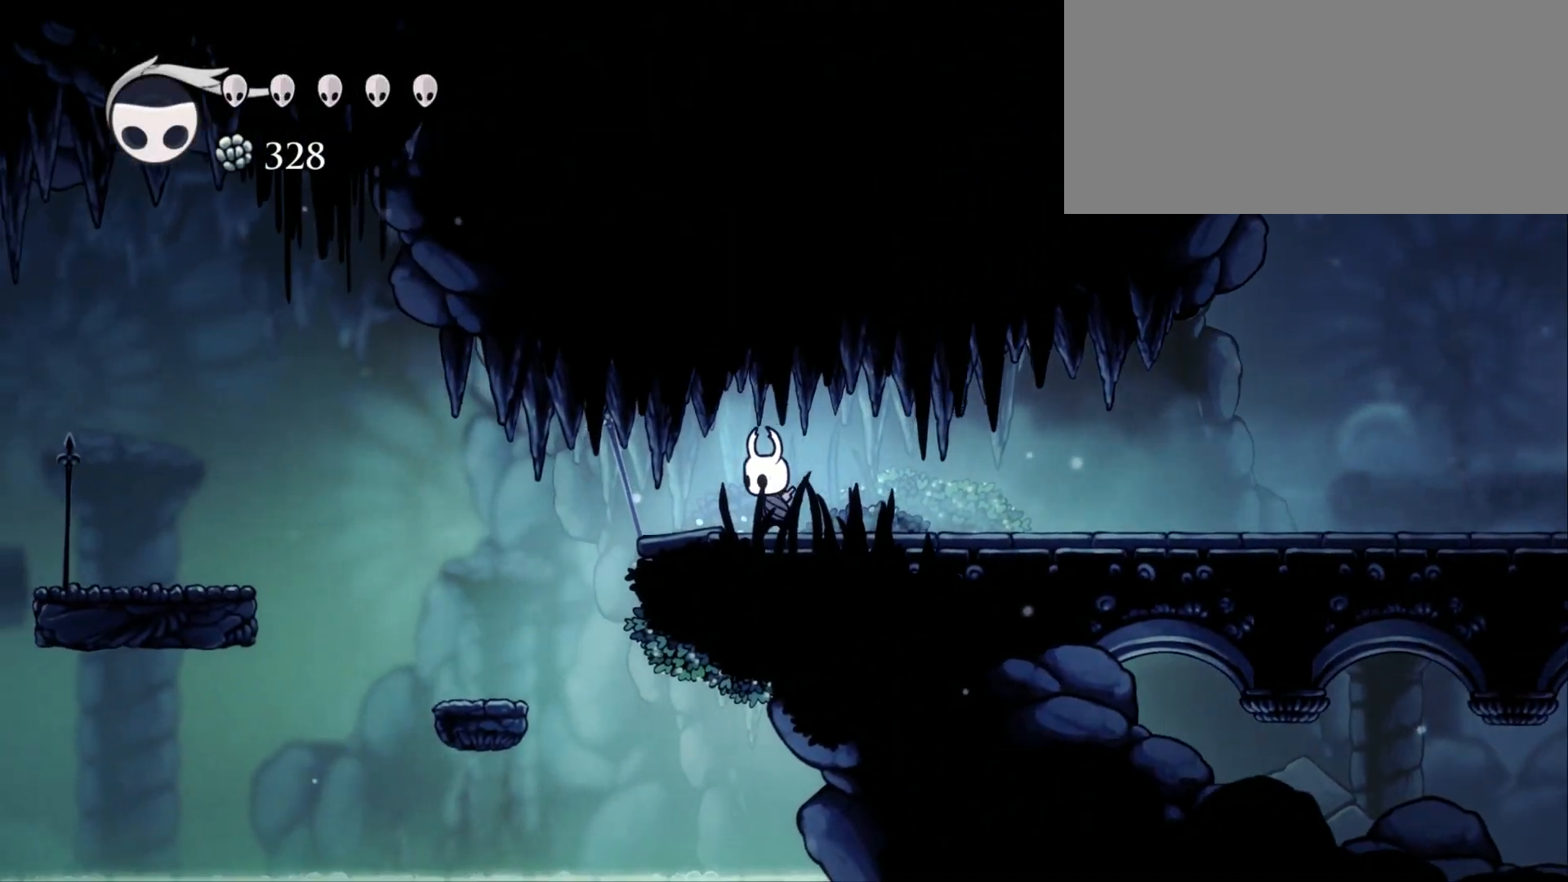
{"keys": ["left"], "events": []}
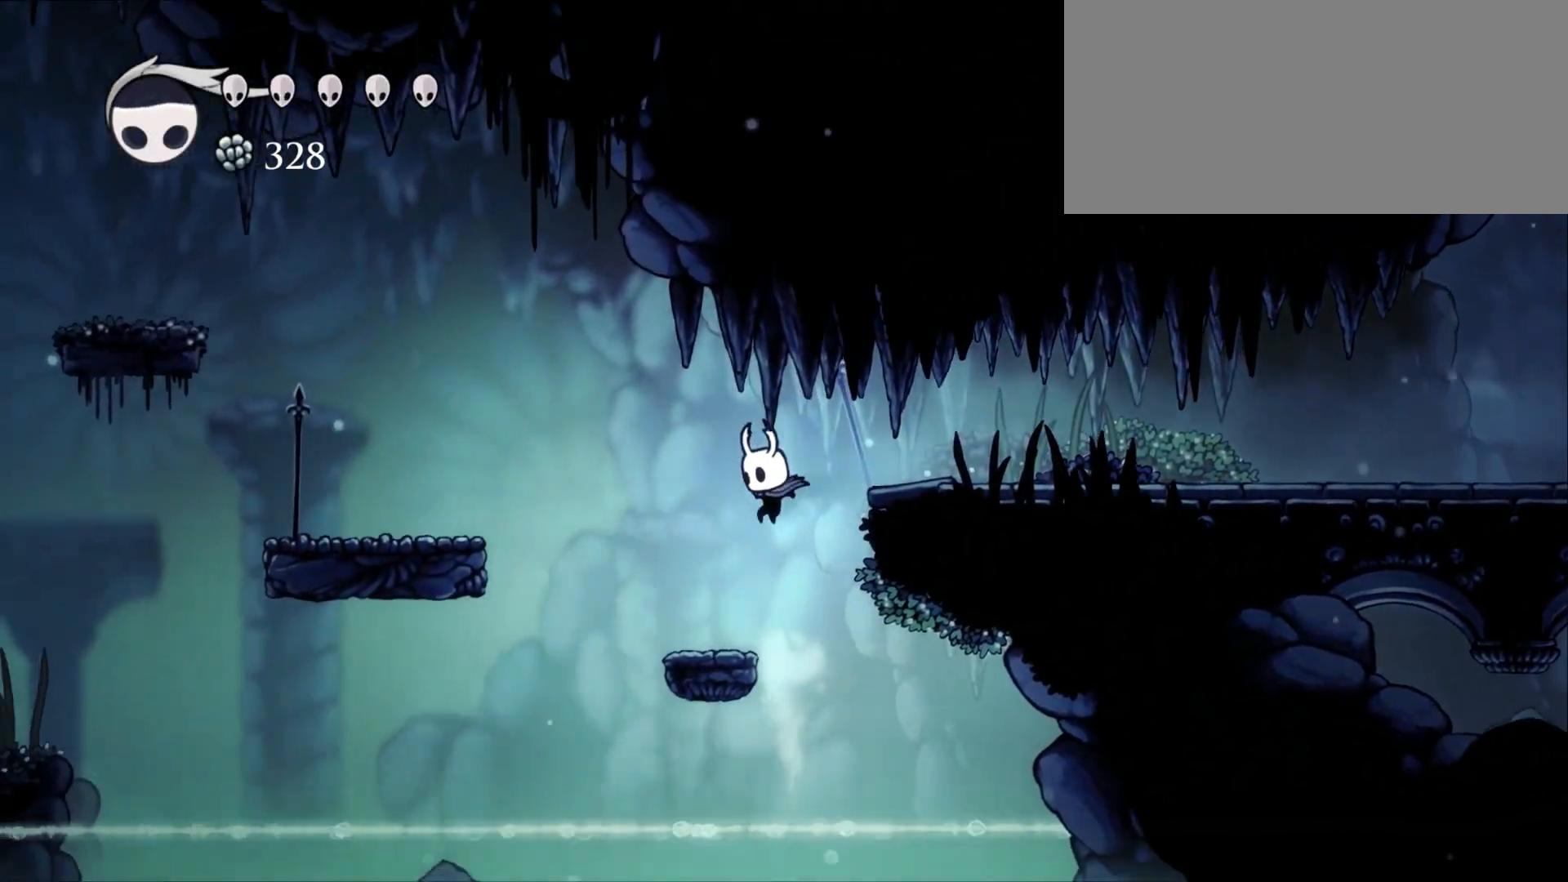
{"keys": ["left"], "events": [[200, "jump", "down"], [483, "jump", "up"]]}
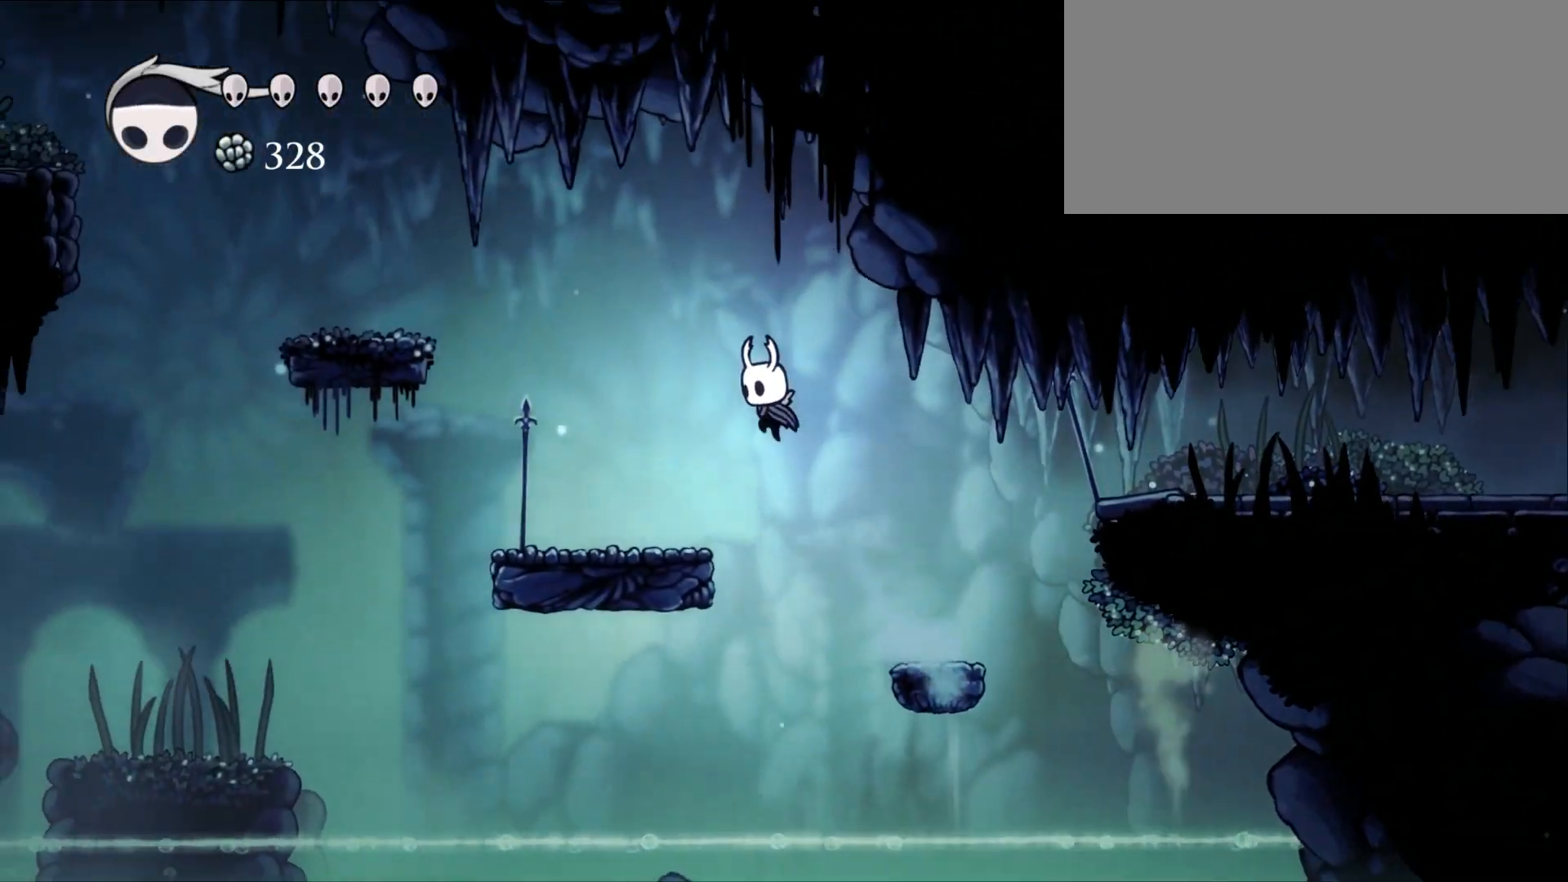
{"keys": ["jump", "left"], "events": [[317, "jump", "down"]]}
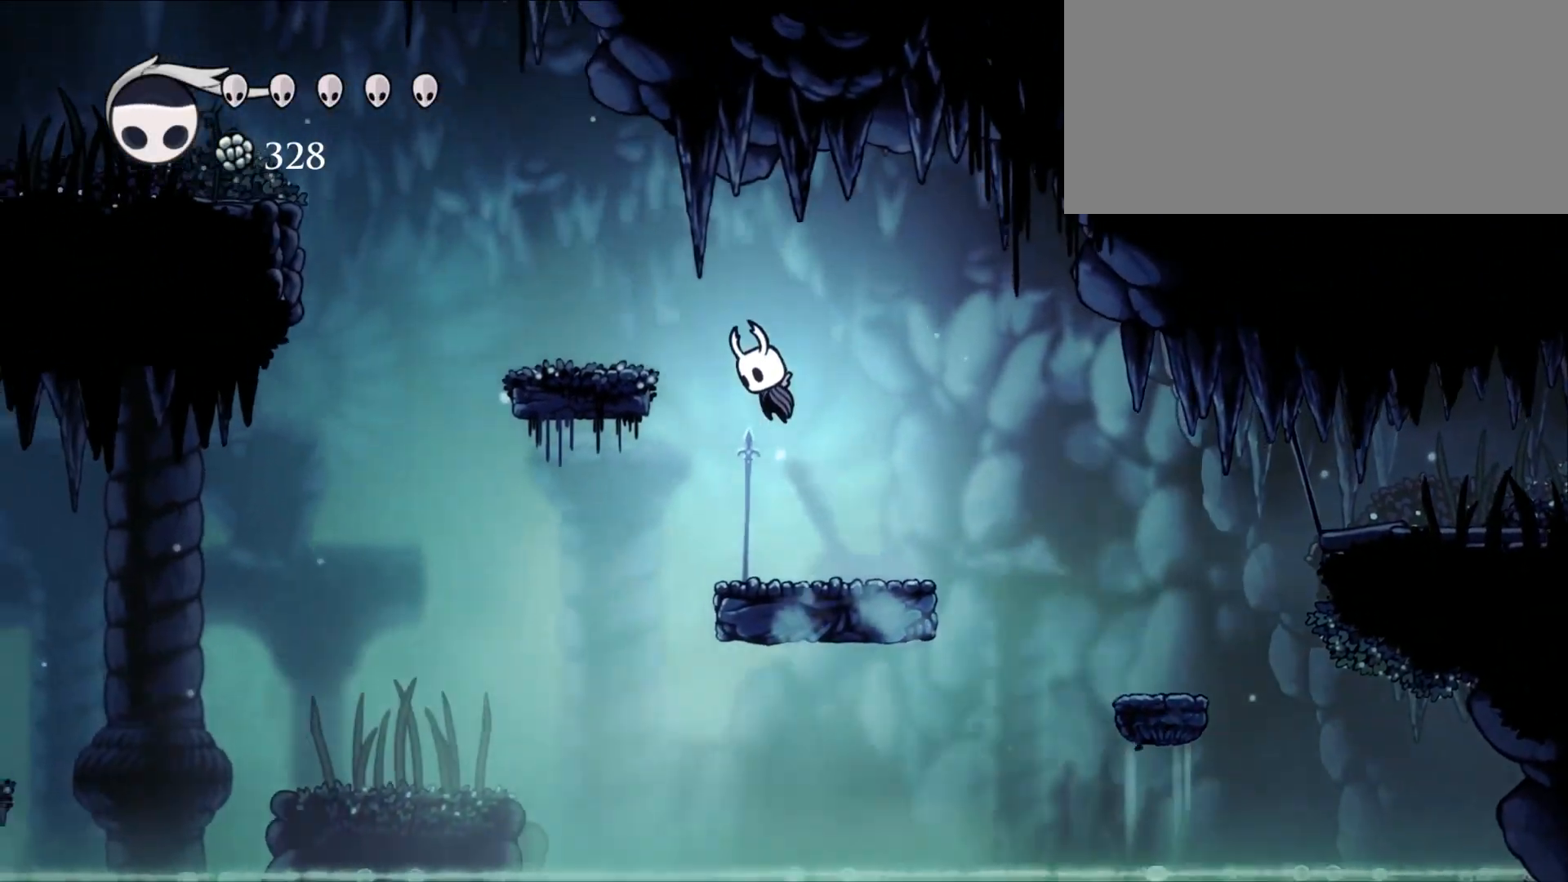
{"keys": ["left"], "events": [[183, "jump", "up"]]}
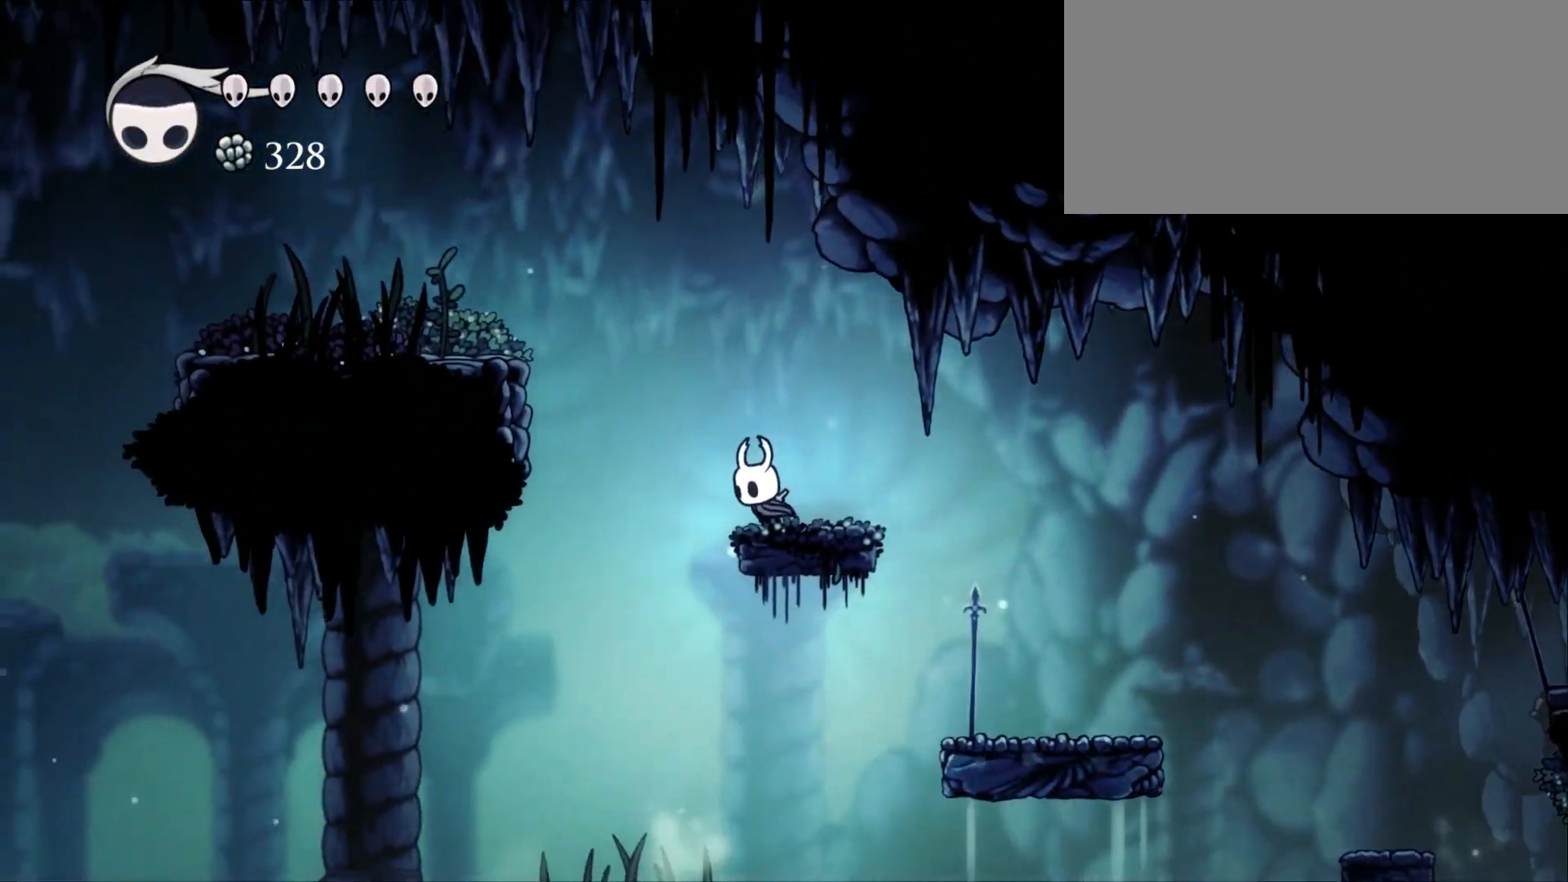
{"keys": ["left"], "events": [[67, "jump", "down"], [433, "jump", "up"]]}
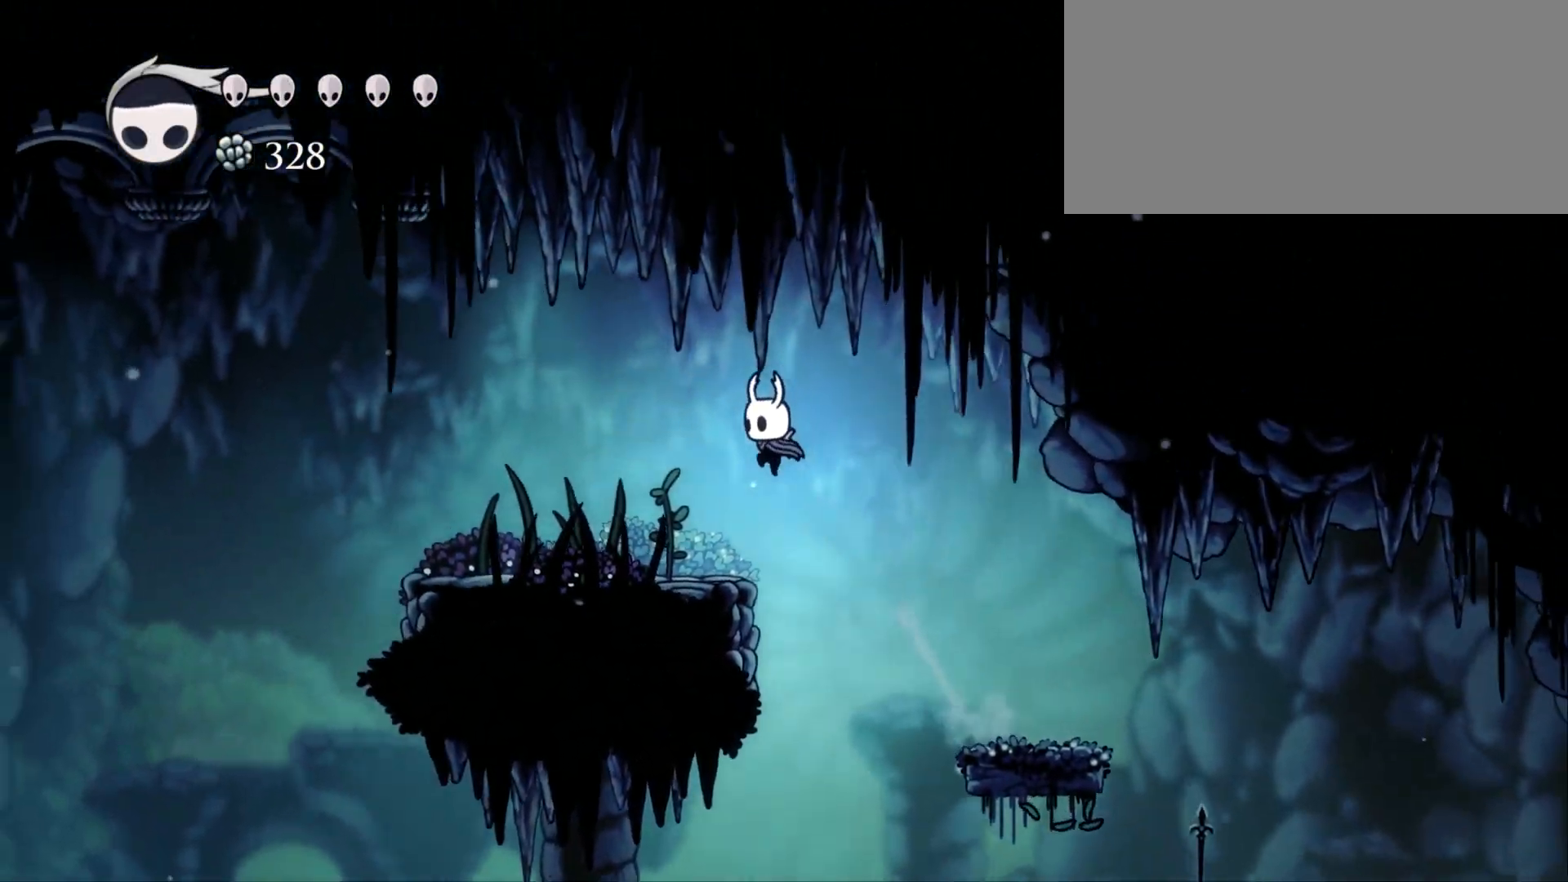
{"keys": ["left"], "events": []}
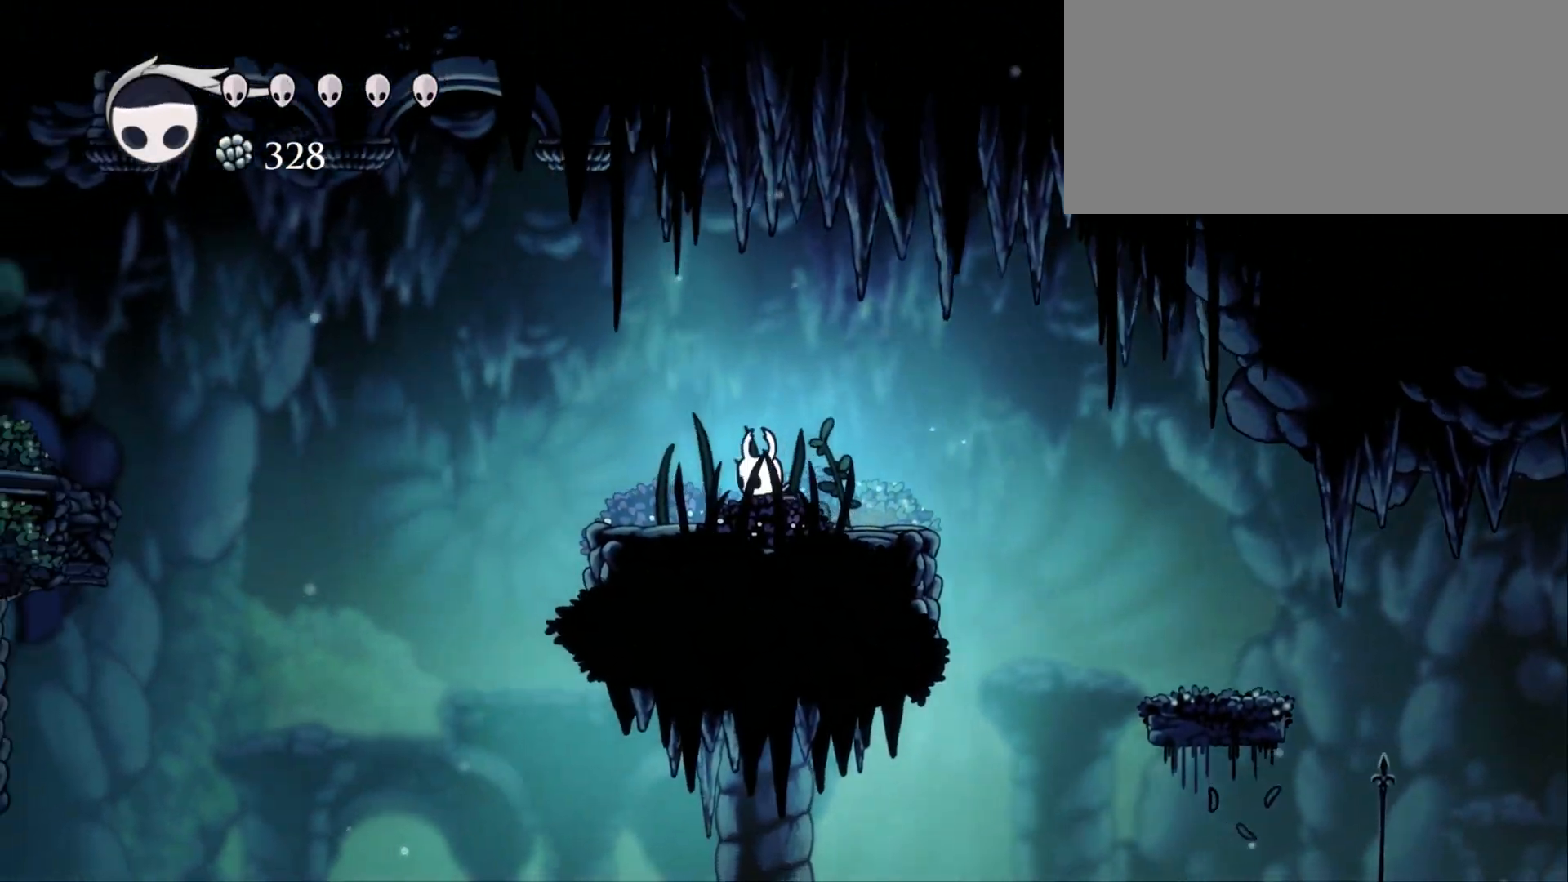
{"keys": ["left"], "events": []}
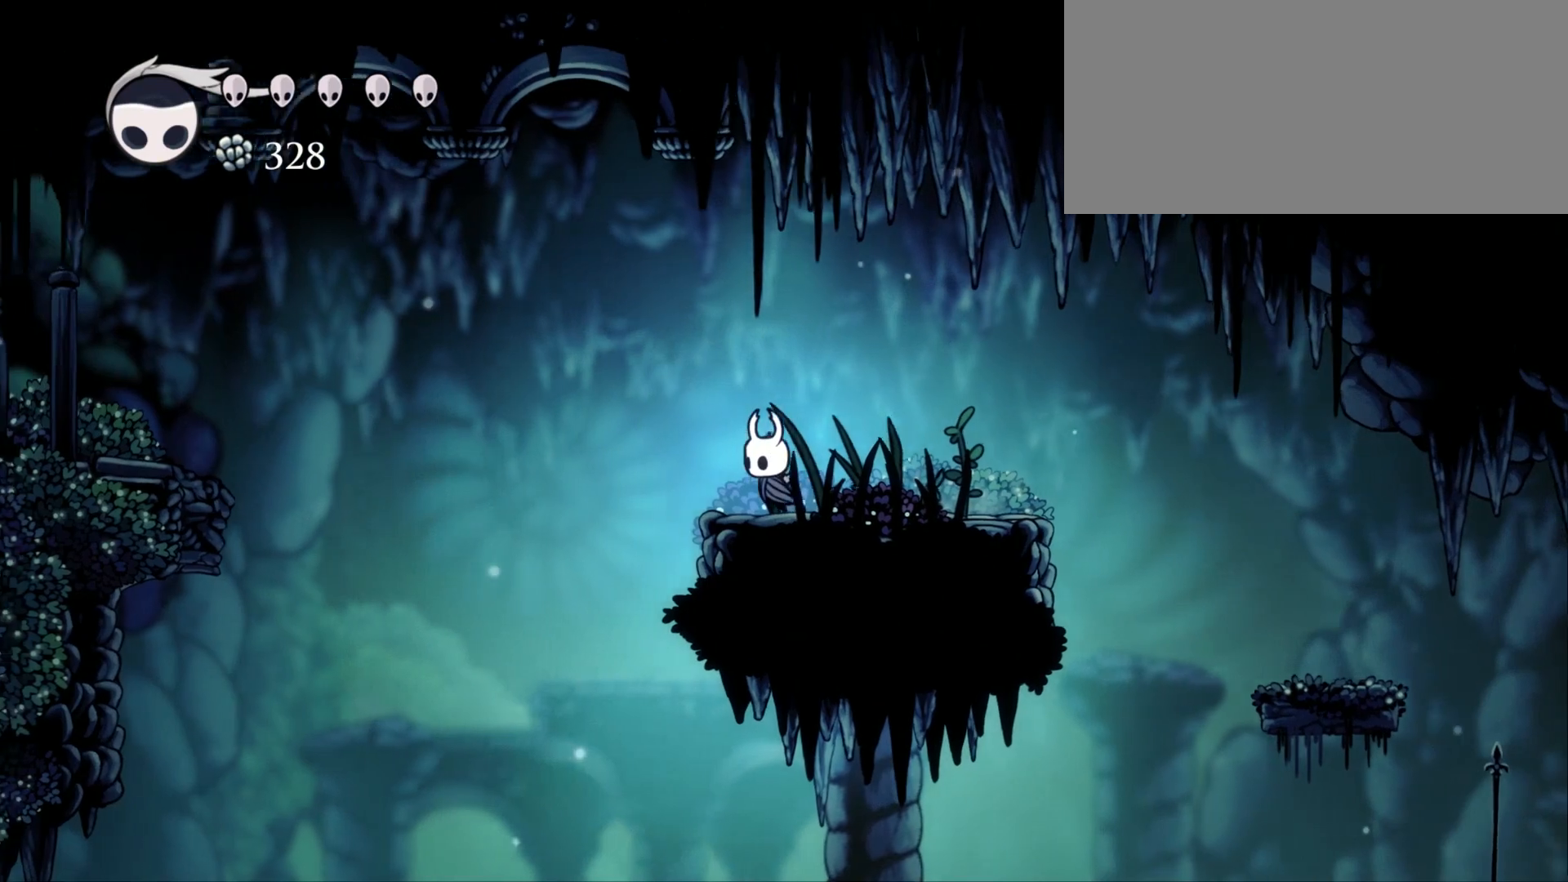
{"keys": ["jump", "left"], "events": [[467, "jump", "down"]]}
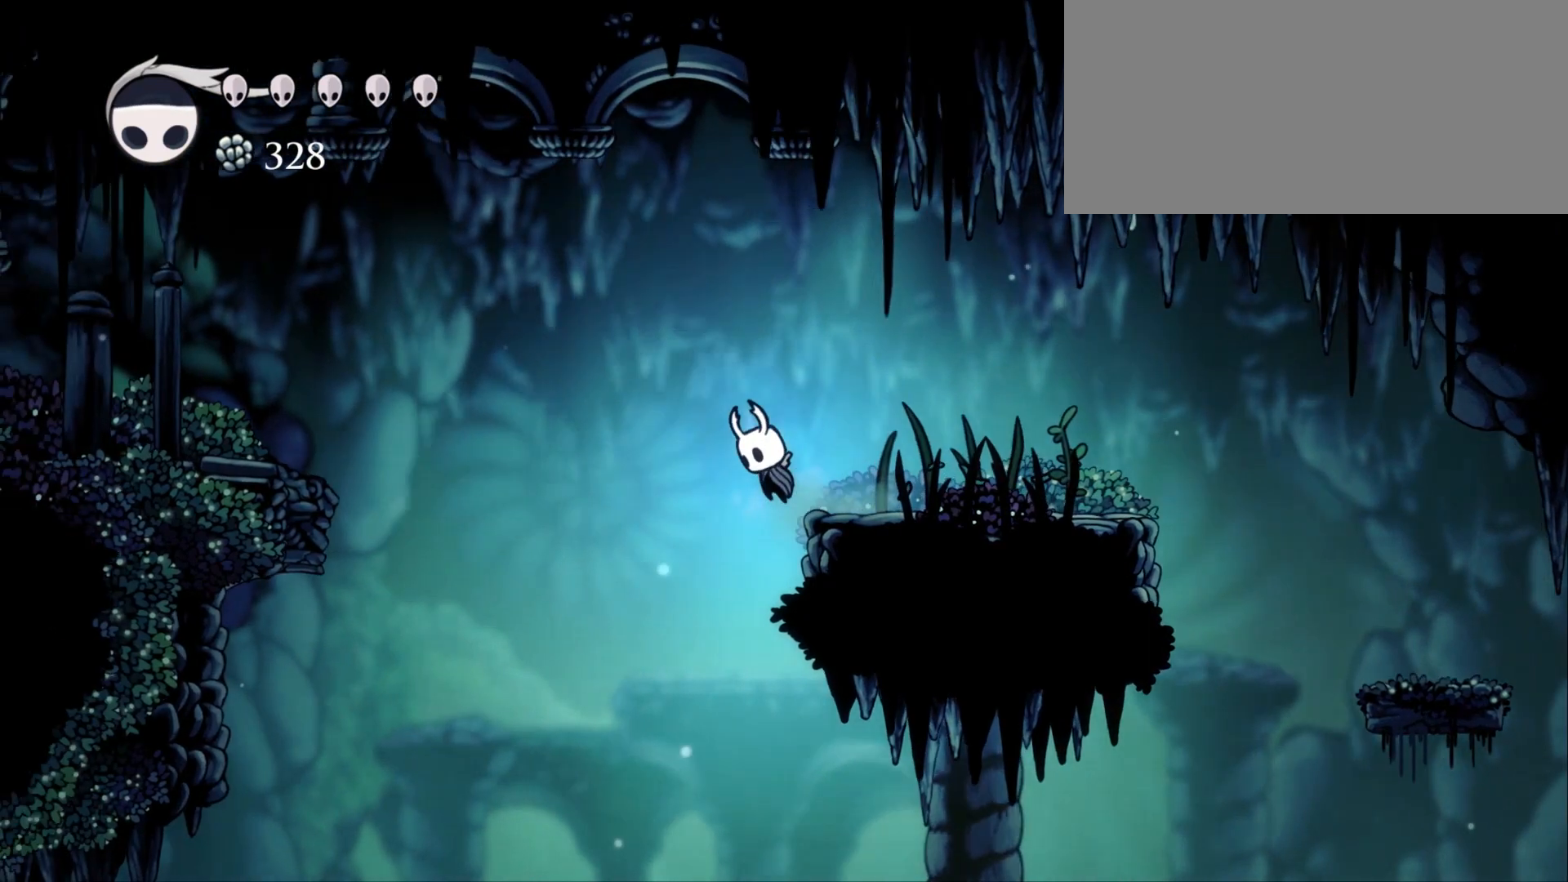
{"keys": ["jump", "left"], "events": []}
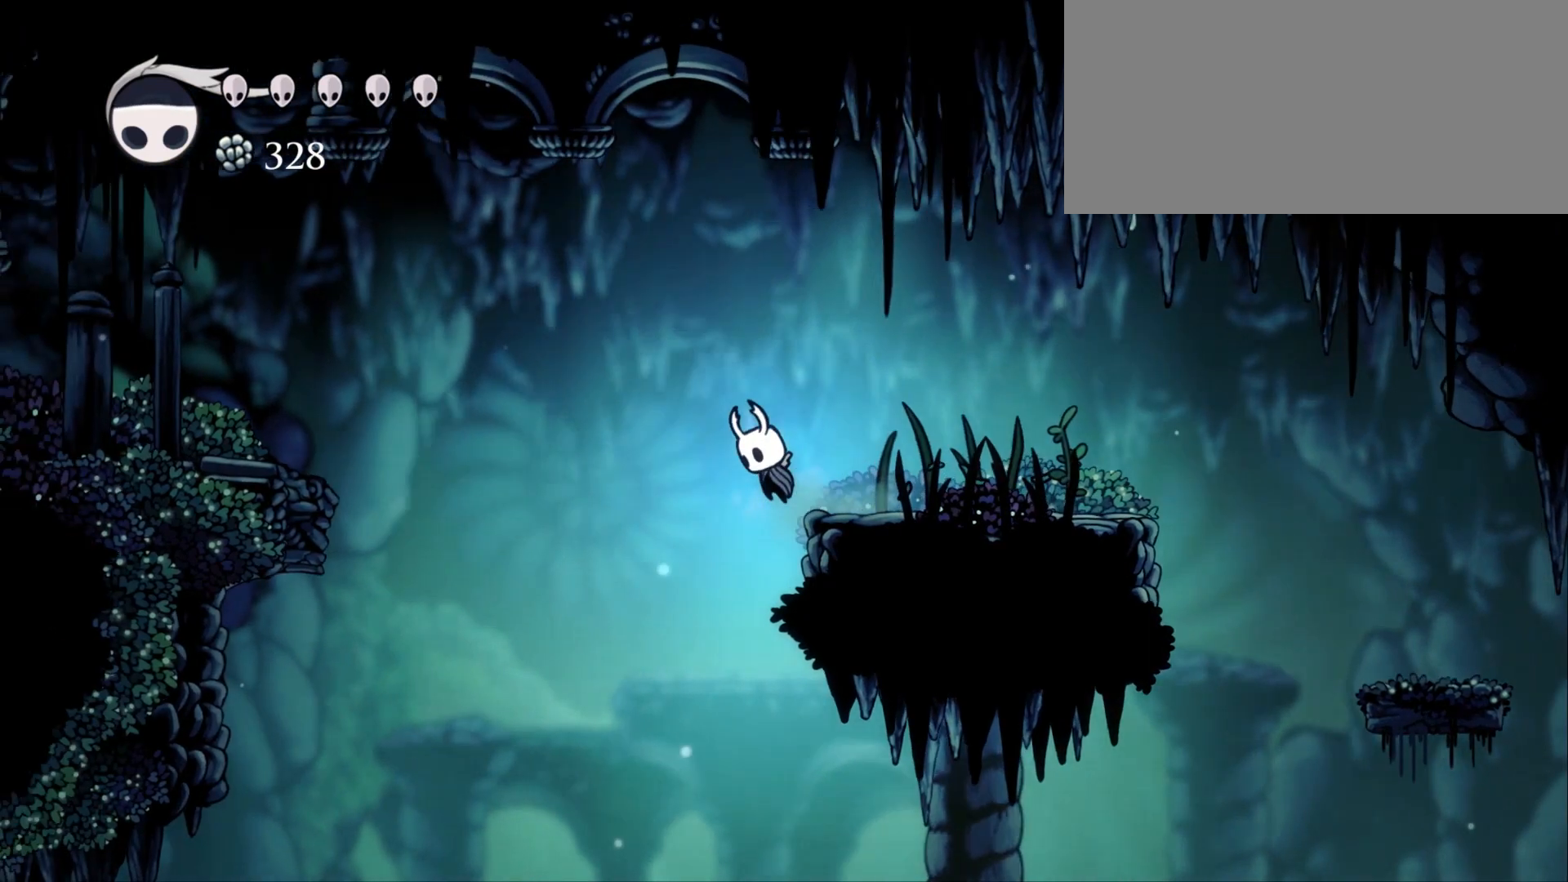
{"keys": ["jump", "left"], "events": []}
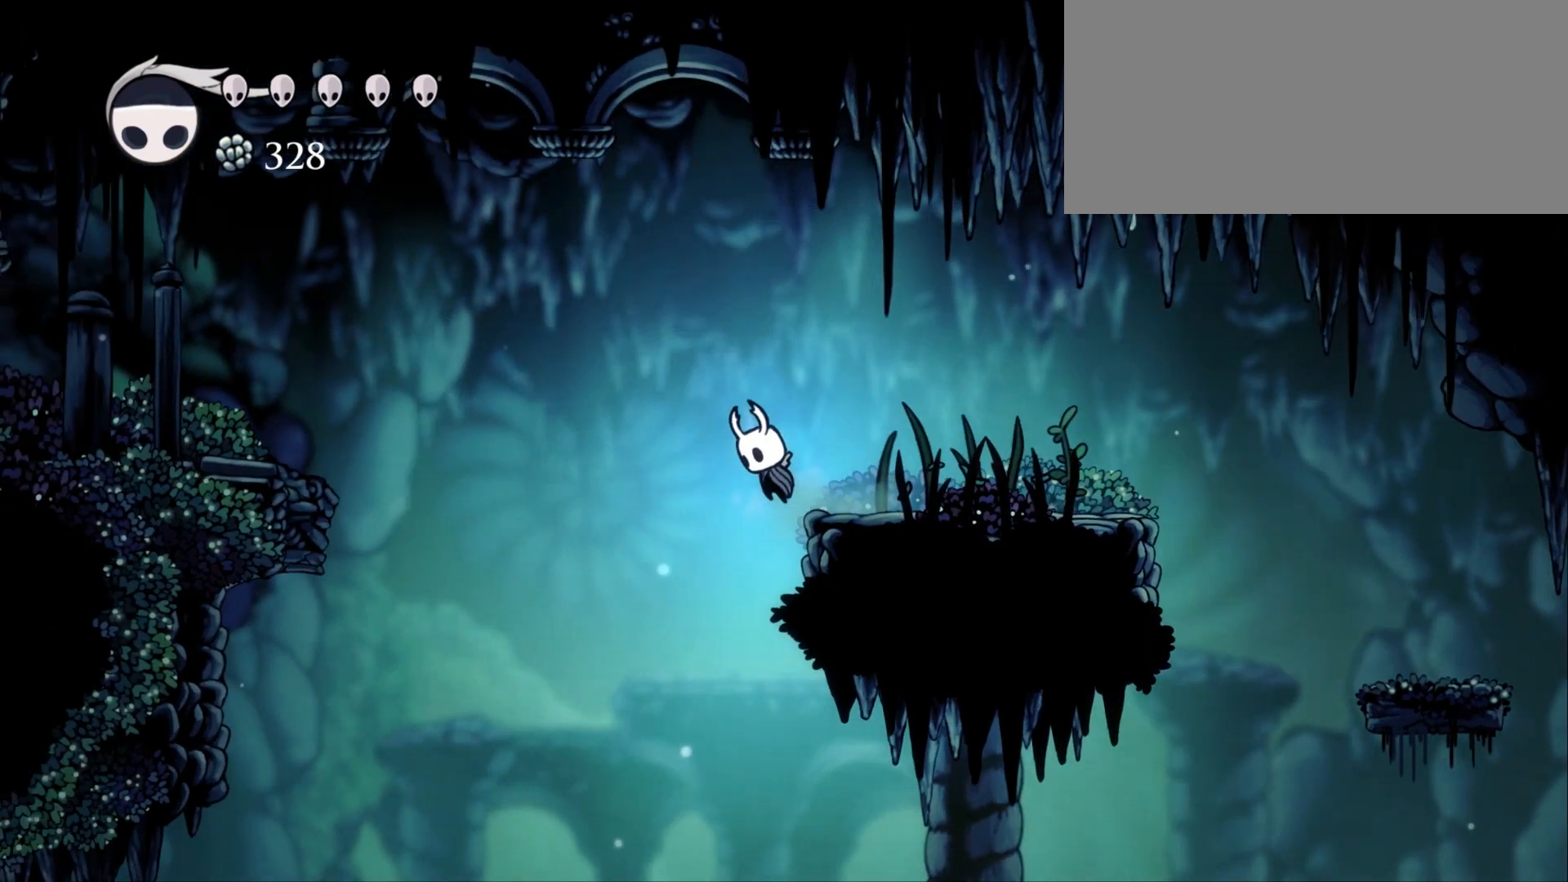
{"keys": ["jump", "left"], "events": []}
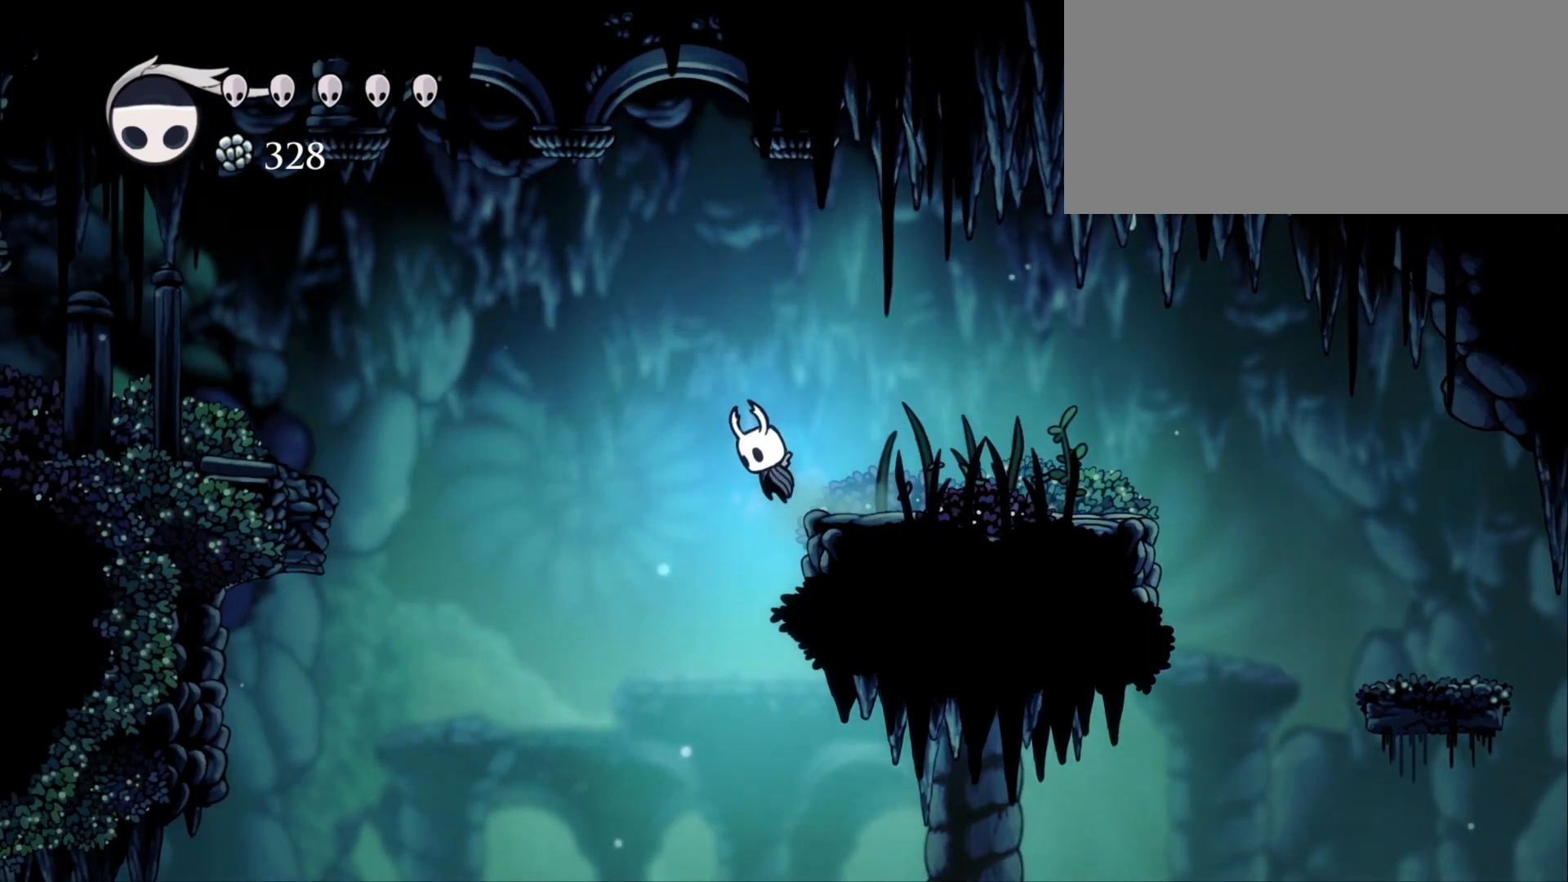
{"keys": ["jump", "left"], "events": []}
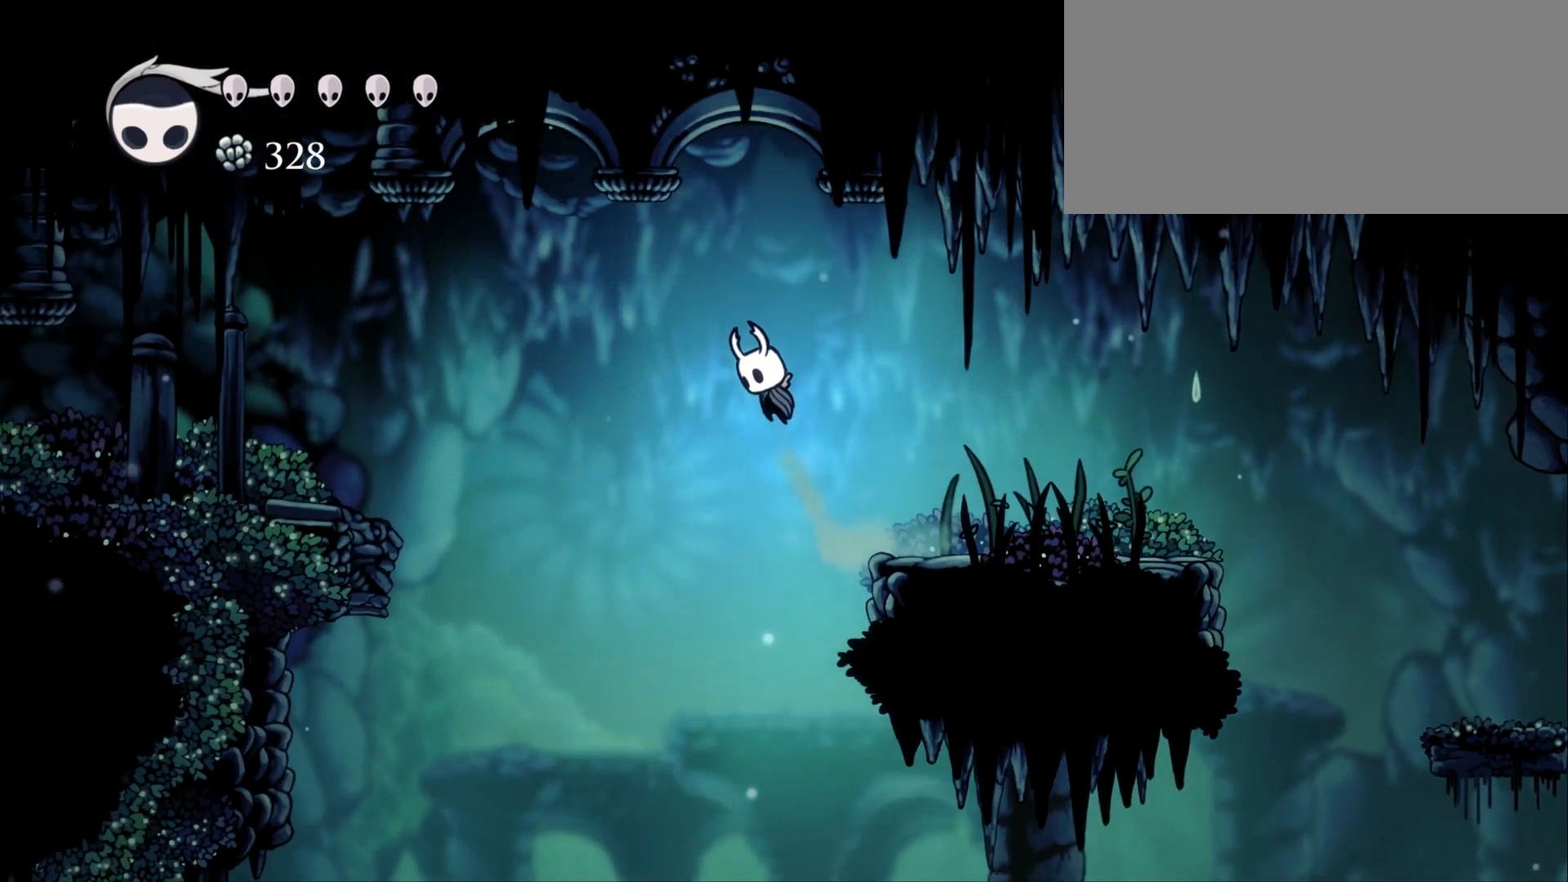
{"keys": ["jump", "left"], "events": []}
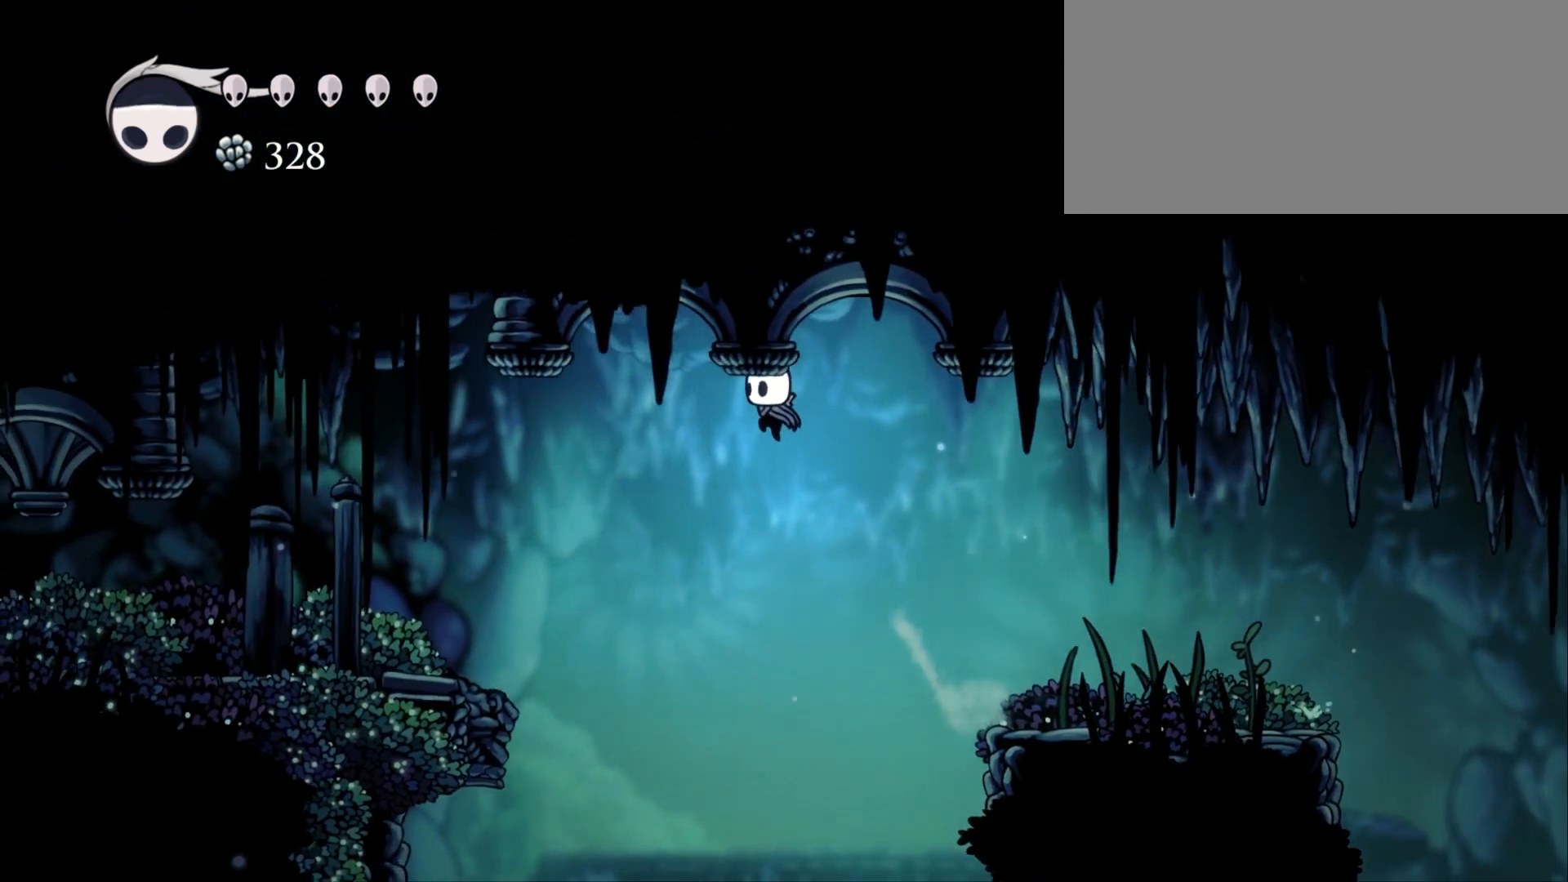
{"keys": ["jump", "left"], "events": []}
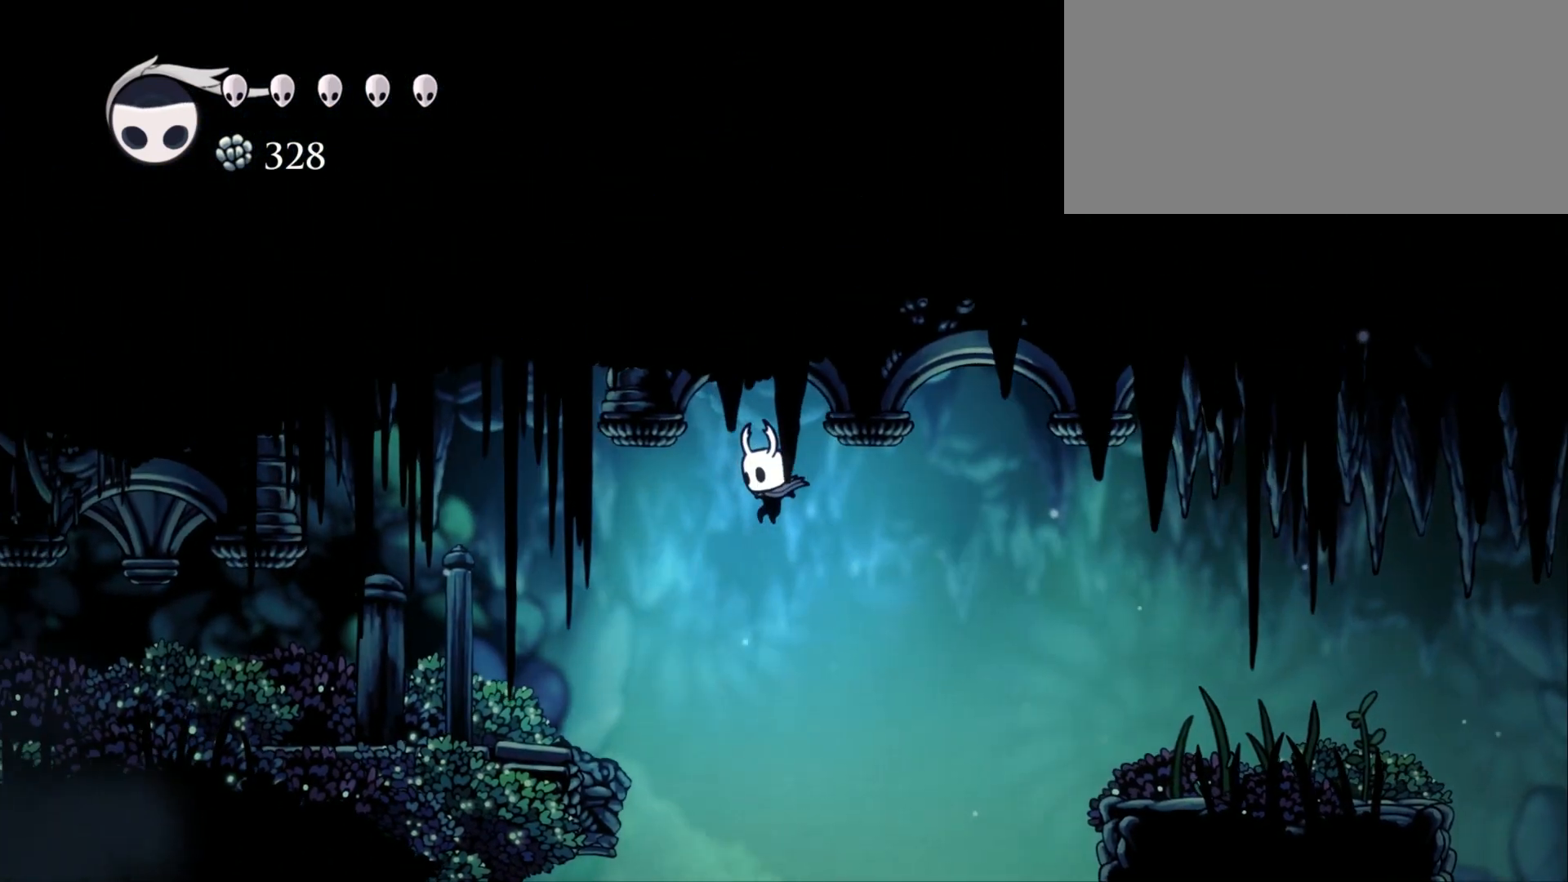
{"keys": ["jump", "left"], "events": []}
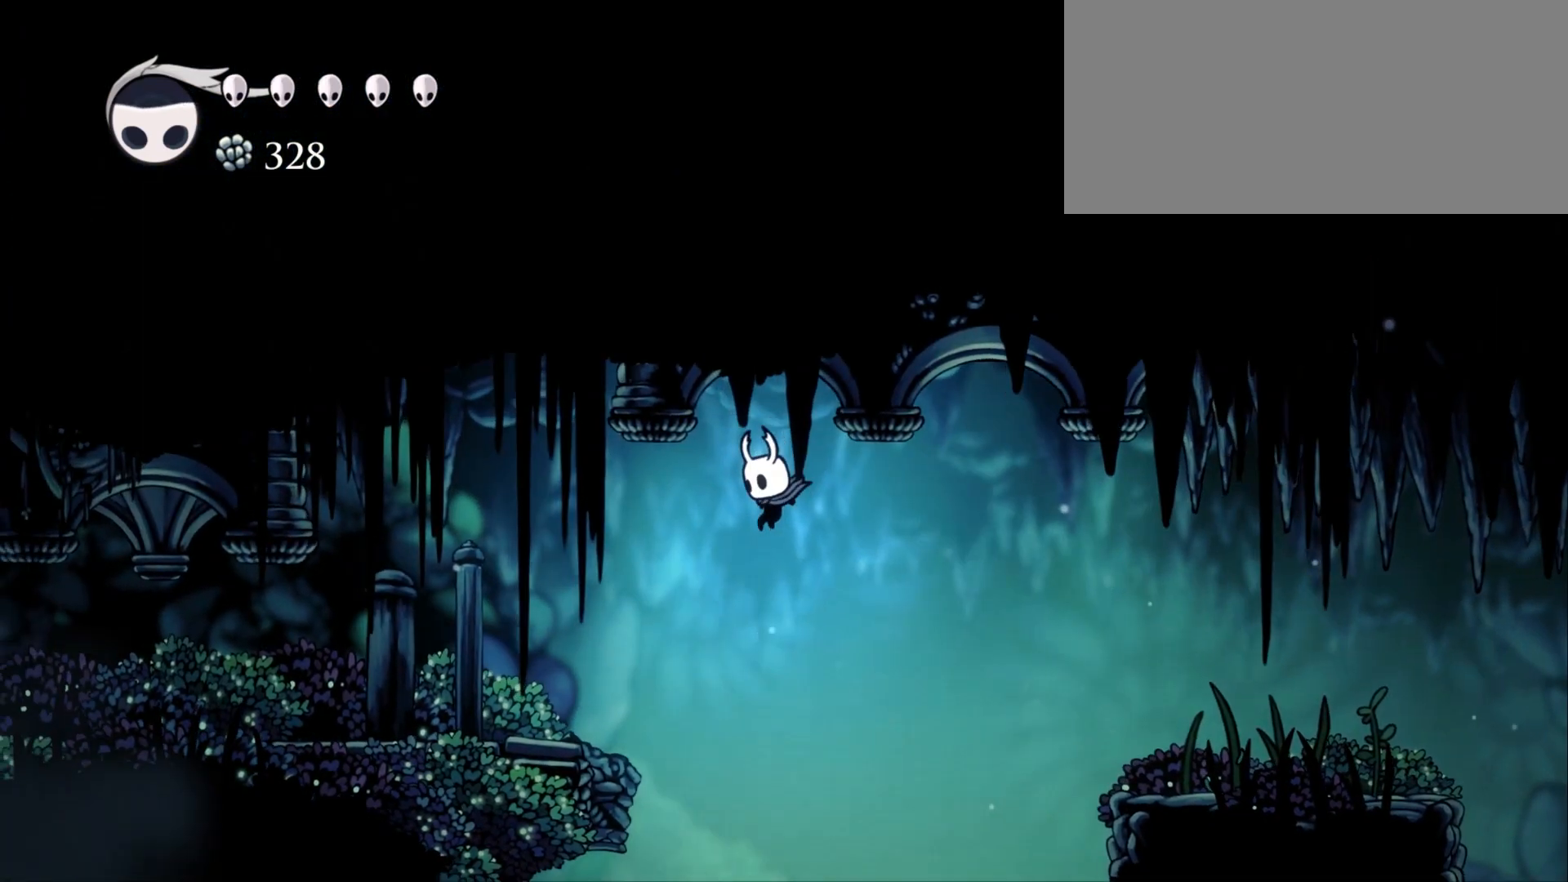
{"keys": ["jump", "left"], "events": []}
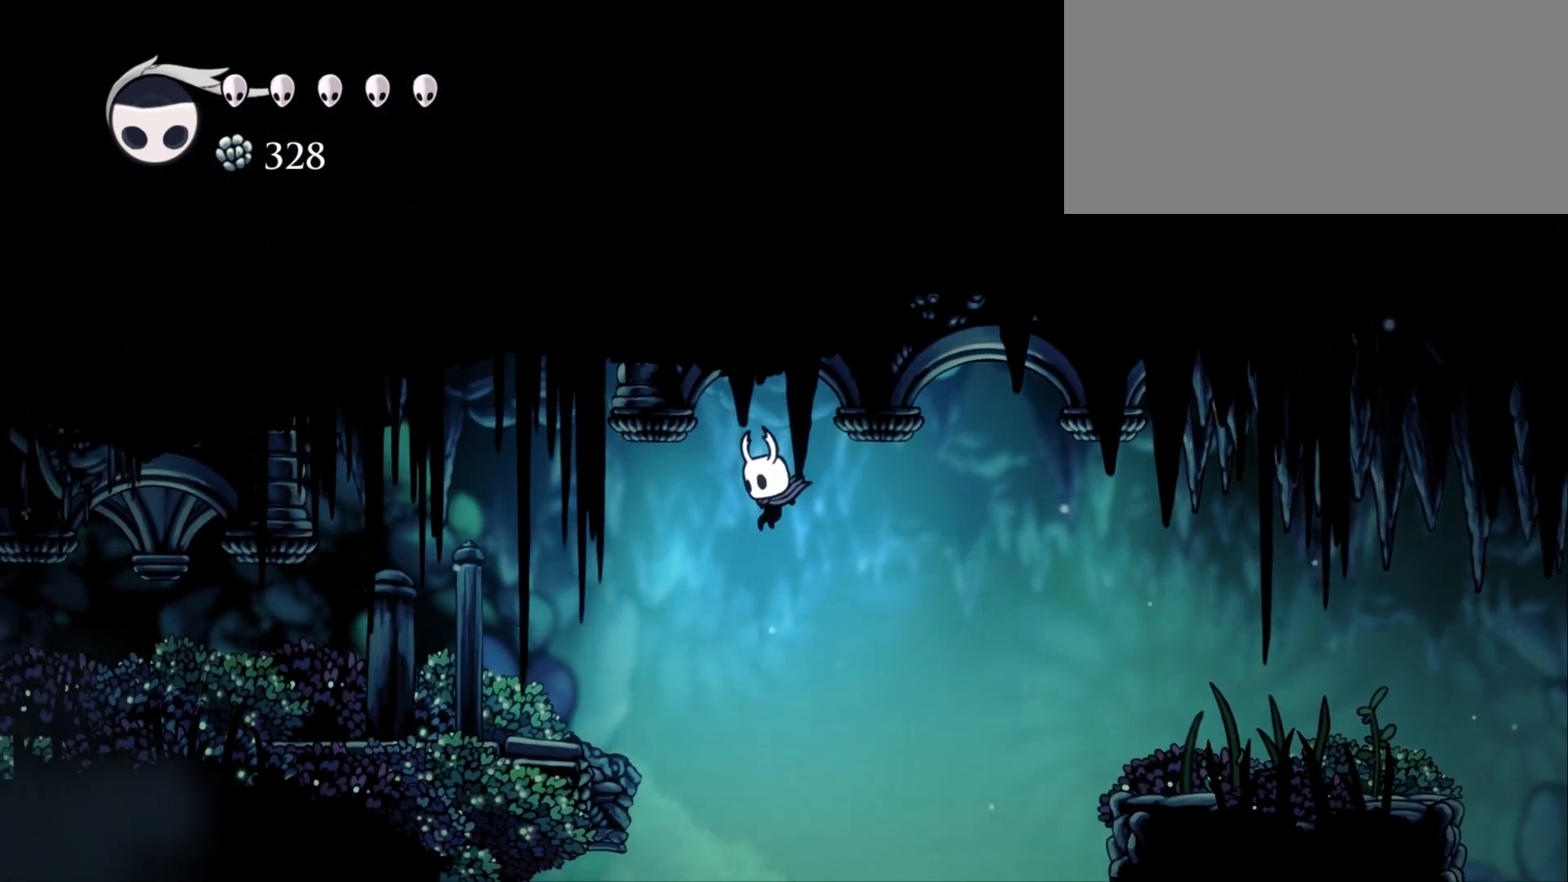
{"keys": ["jump", "left"], "events": []}
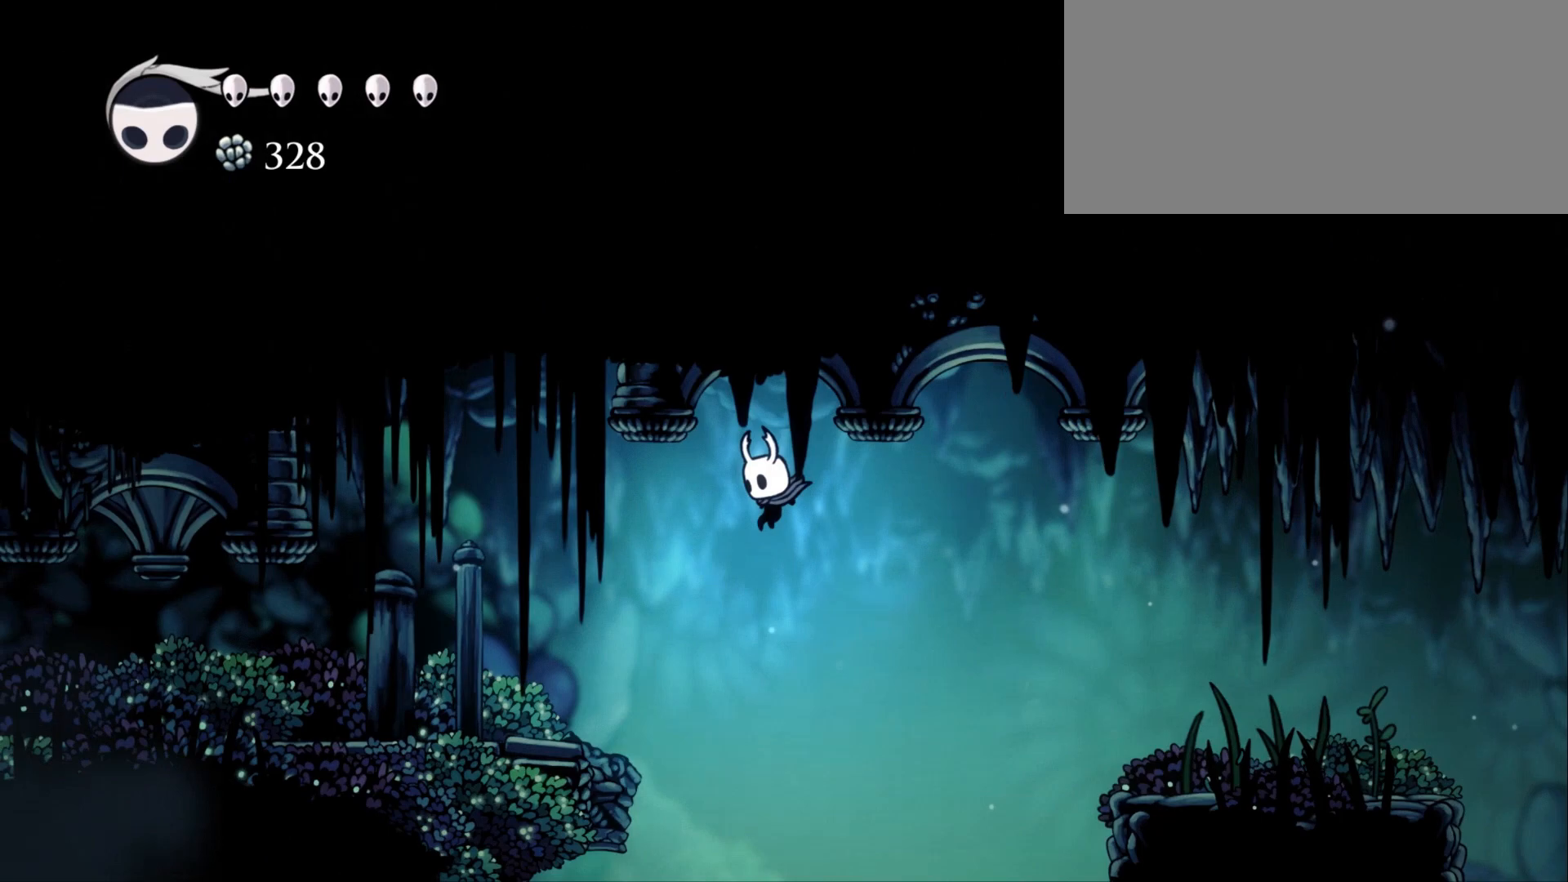
{"keys": ["jump", "left"], "events": []}
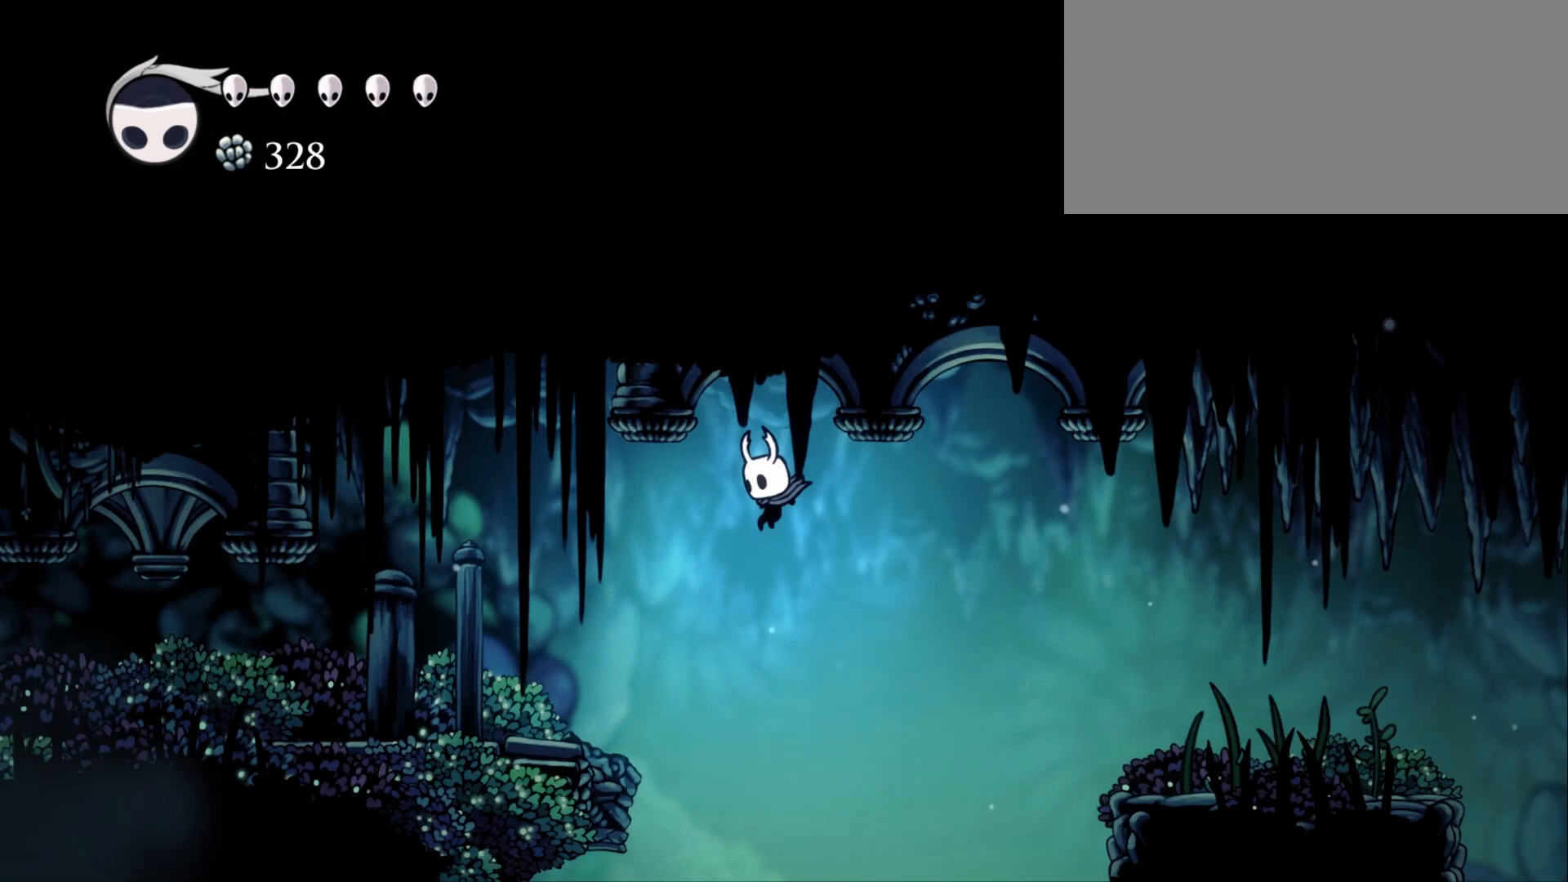
{"keys": ["jump", "left"], "events": []}